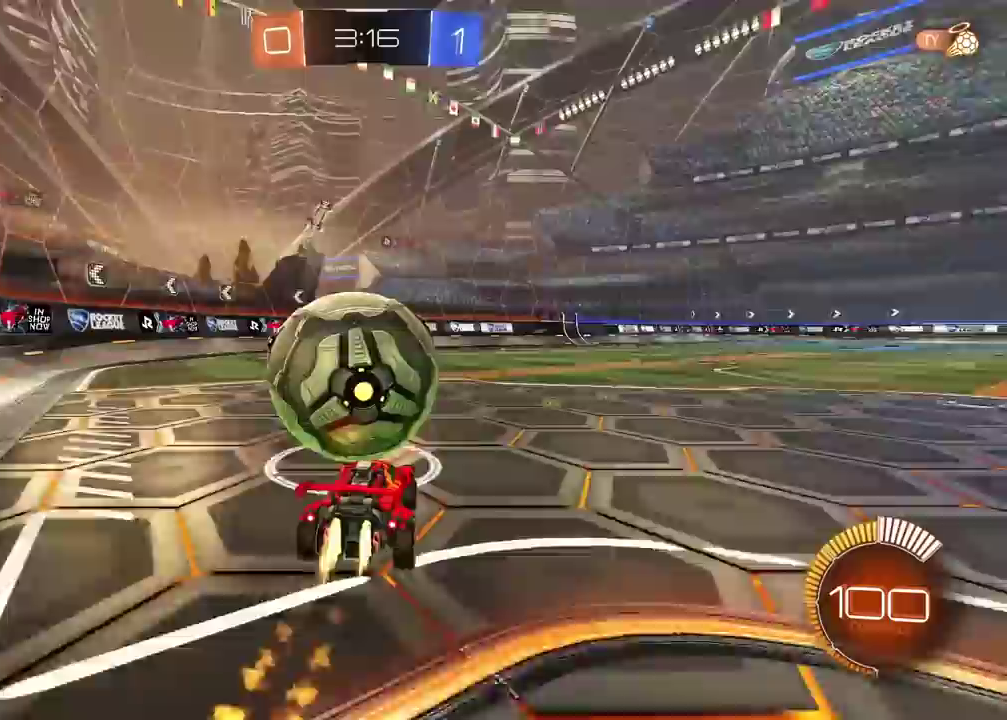
Gameplay with a controller (PlayStation layout); each line is a JSON object with the inputs held at the frame after it. "events" lists button and stick changes between this image and that frame as [ms after this image, input, new state], when the widget could be followed in between.
{"buttons": ["R2"], "left_stick": "center", "right_stick": "center", "events": [[50, "left_stick", "left"], [133, "left_stick", "center"]]}
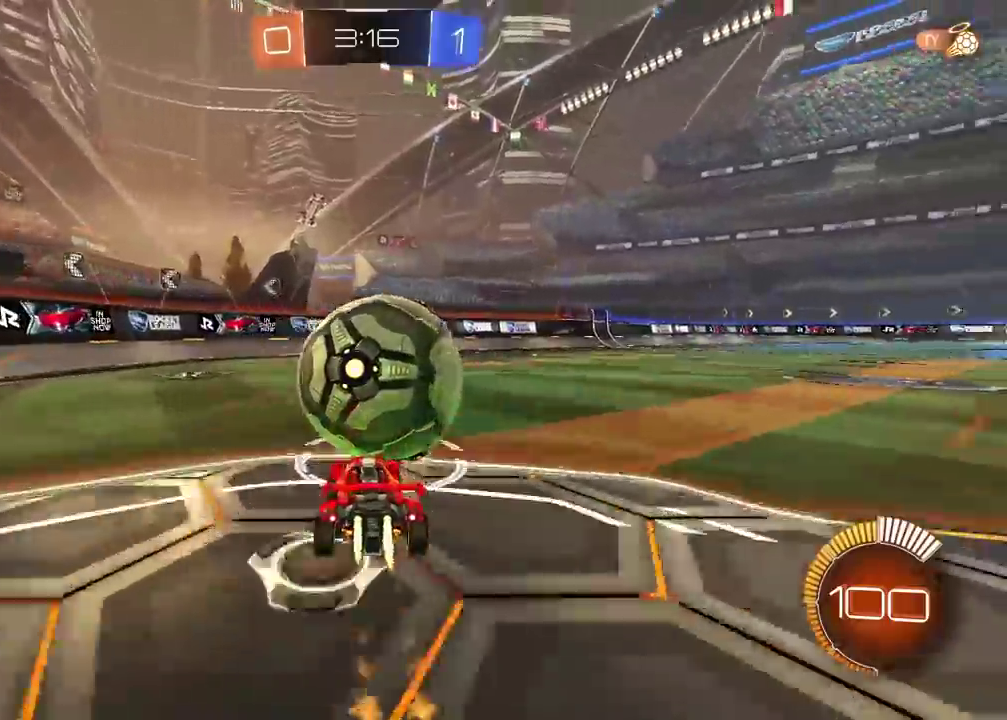
{"buttons": ["R2"], "left_stick": "center", "right_stick": "center", "events": [[217, "left_stick", "right"], [267, "left_stick", "center"], [300, "R2", "up"], [383, "L2", "down"], [500, "L2", "up"], [500, "R2", "down"]]}
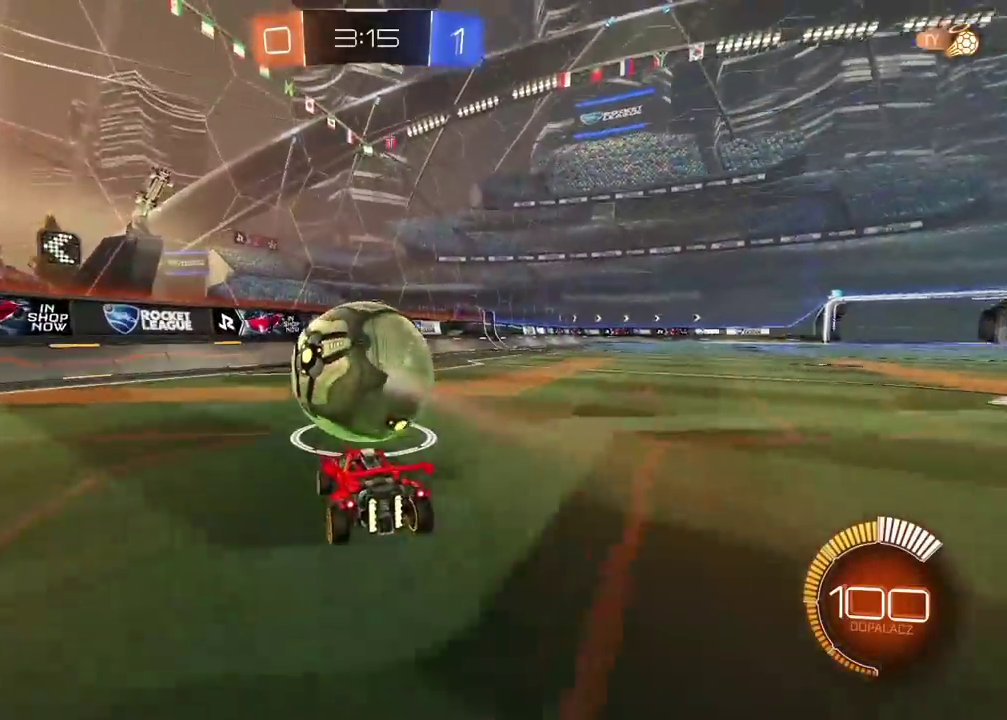
{"buttons": ["R2"], "left_stick": "center", "right_stick": "center", "events": []}
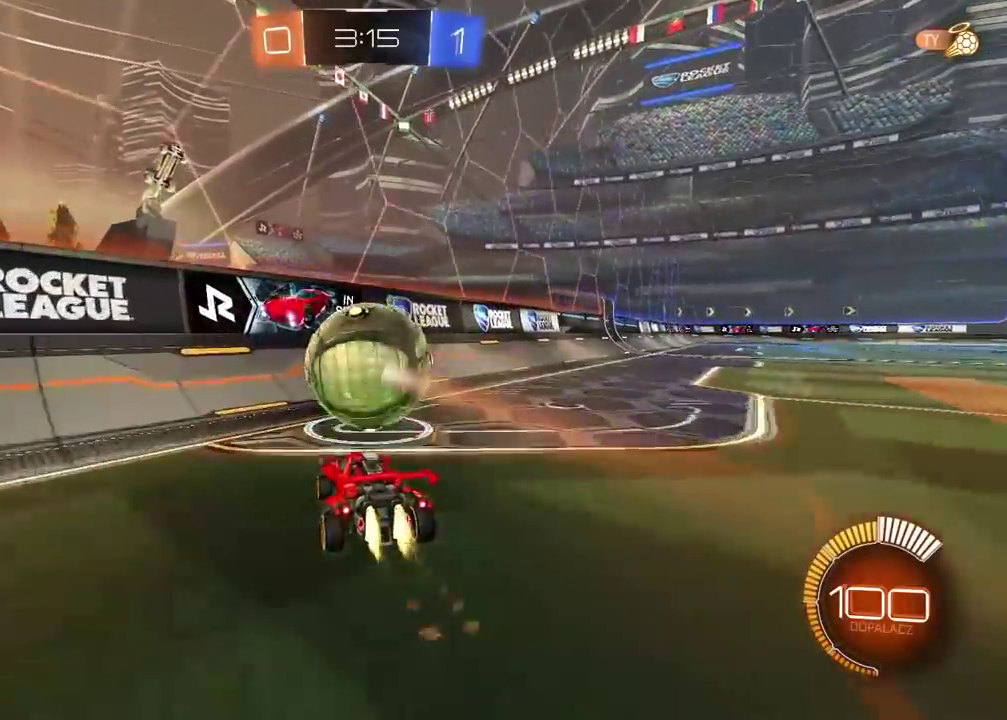
{"buttons": ["R2"], "left_stick": "center", "right_stick": "center", "events": [[183, "R2", "up"], [383, "R2", "down"]]}
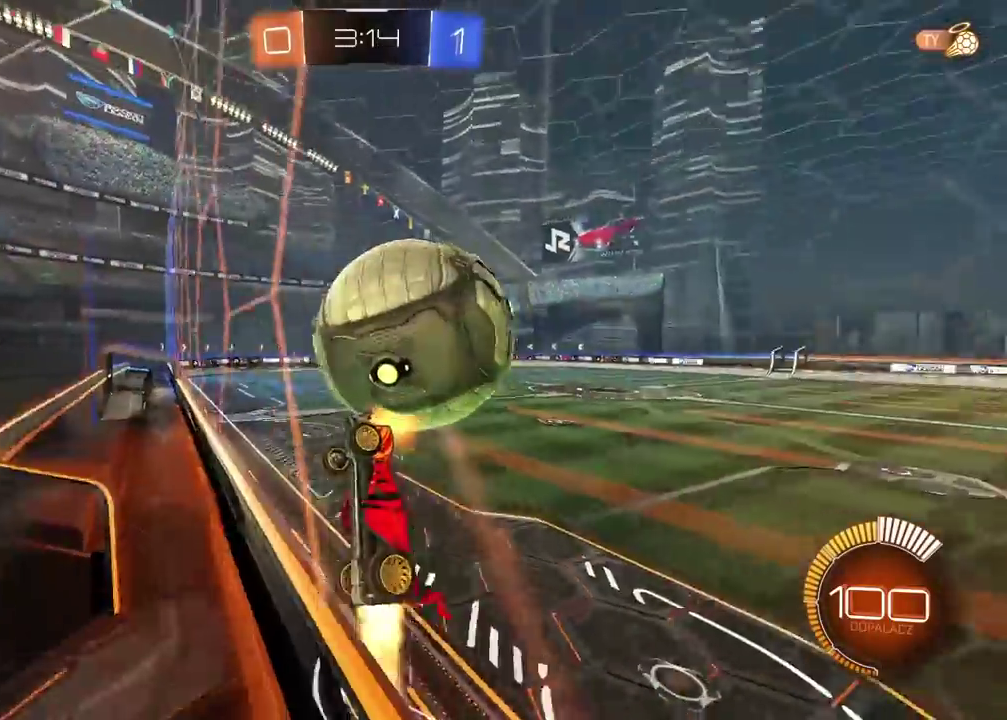
{"buttons": ["CROSS", "R2"], "left_stick": "down-right", "right_stick": "center", "events": [[133, "left_stick", "down"], [250, "CROSS", "down"], [300, "left_stick", "center"], [317, "L2", "down"], [417, "left_stick", "down-right"], [483, "L2", "up"]]}
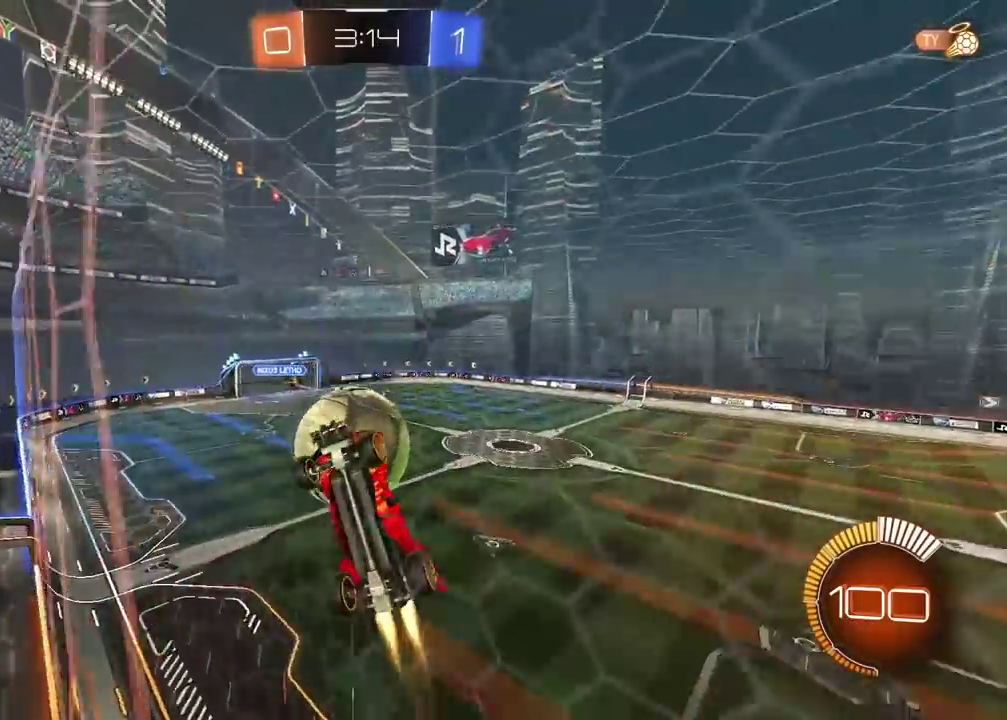
{"buttons": ["R2"], "left_stick": "center", "right_stick": "center", "events": [[83, "left_stick", "down"], [100, "CROSS", "up"], [200, "left_stick", "center"]]}
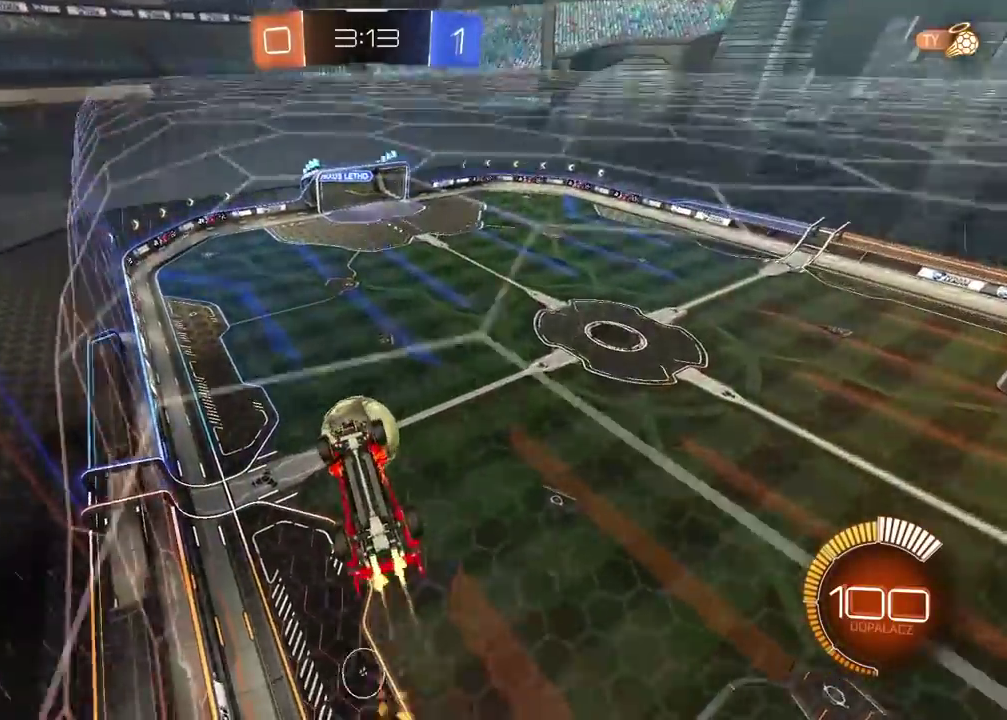
{"buttons": [], "left_stick": "up", "right_stick": "center", "events": [[167, "R2", "up"], [350, "left_stick", "up"]]}
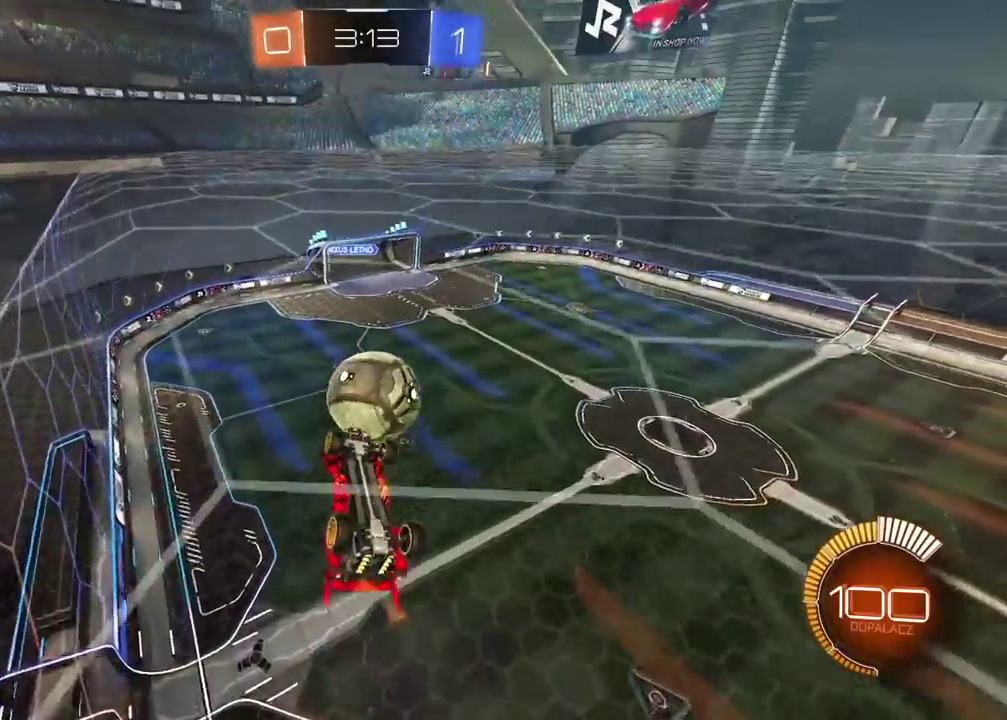
{"buttons": ["L2", "R2"], "left_stick": "down-left", "right_stick": "center", "events": [[67, "left_stick", "up-right"], [100, "L2", "down"], [183, "left_stick", "right"], [250, "R2", "down"], [250, "left_stick", "down"], [417, "left_stick", "down-left"]]}
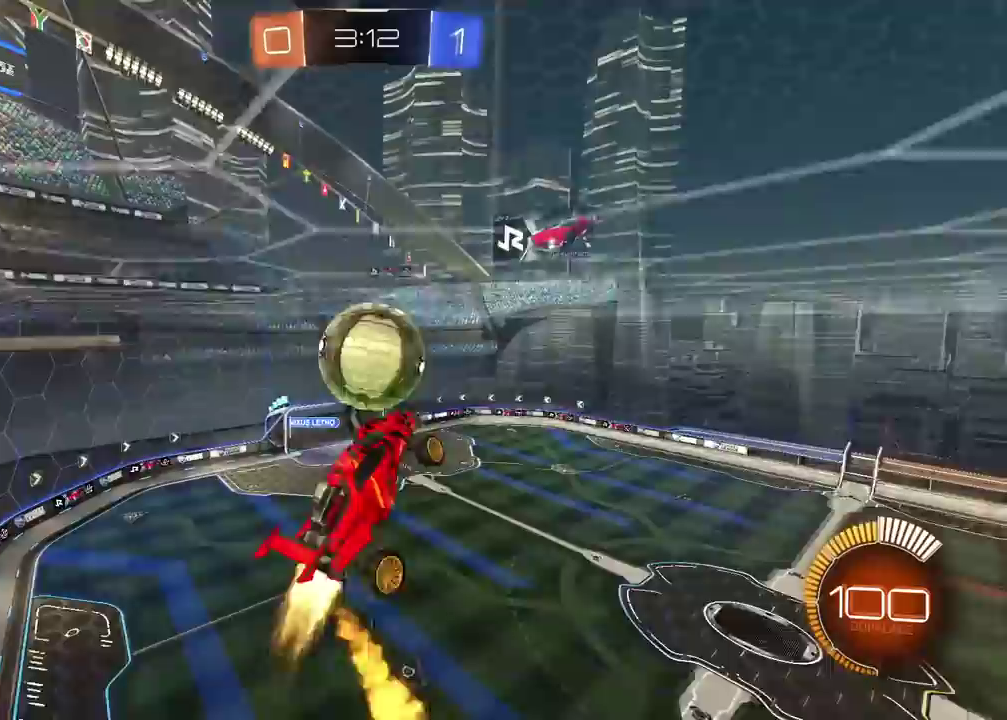
{"buttons": ["R2"], "left_stick": "down-right", "right_stick": "center", "events": [[67, "left_stick", "center"], [83, "L2", "up"], [300, "left_stick", "down-right"]]}
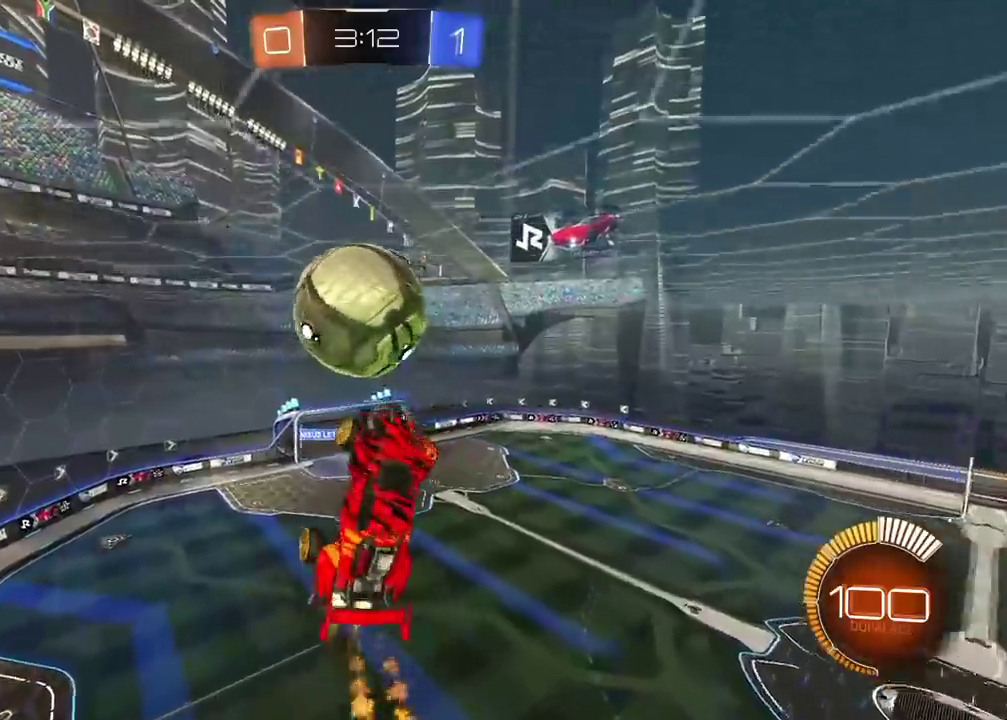
{"buttons": ["CROSS", "R2", "L3"], "left_stick": "down-left", "right_stick": "center", "events": [[117, "L3", "down"], [433, "CROSS", "down"], [467, "left_stick", "down-left"]]}
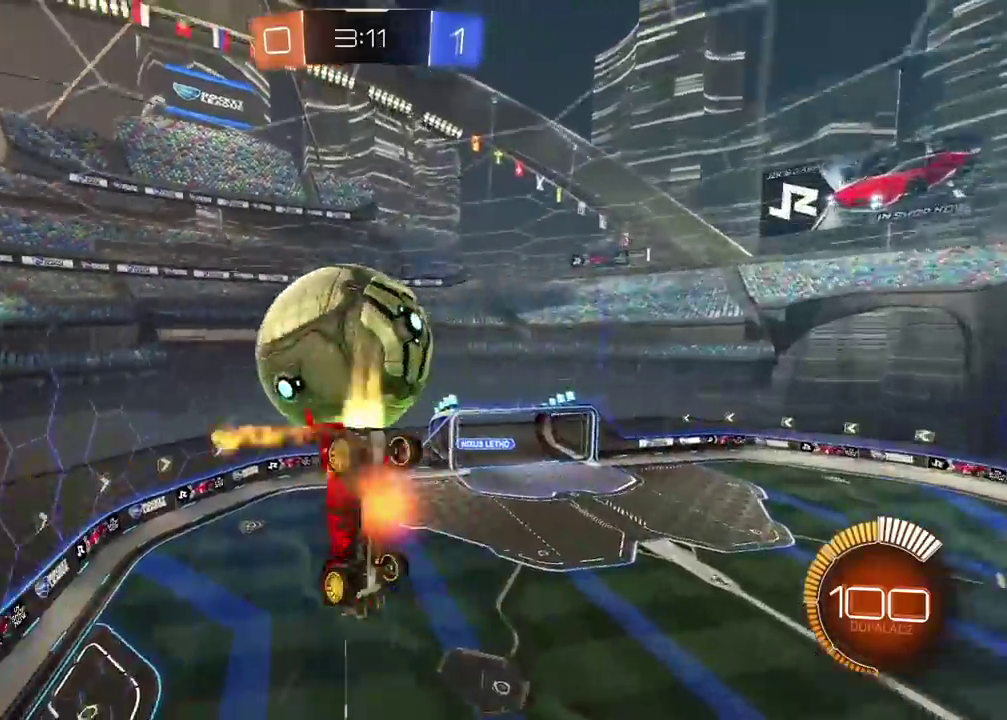
{"buttons": ["CROSS", "R2", "L3"], "left_stick": "up-left", "right_stick": "center", "events": [[67, "L3", "up"], [67, "left_stick", "left"], [217, "left_stick", "up-left"], [250, "L3", "down"]]}
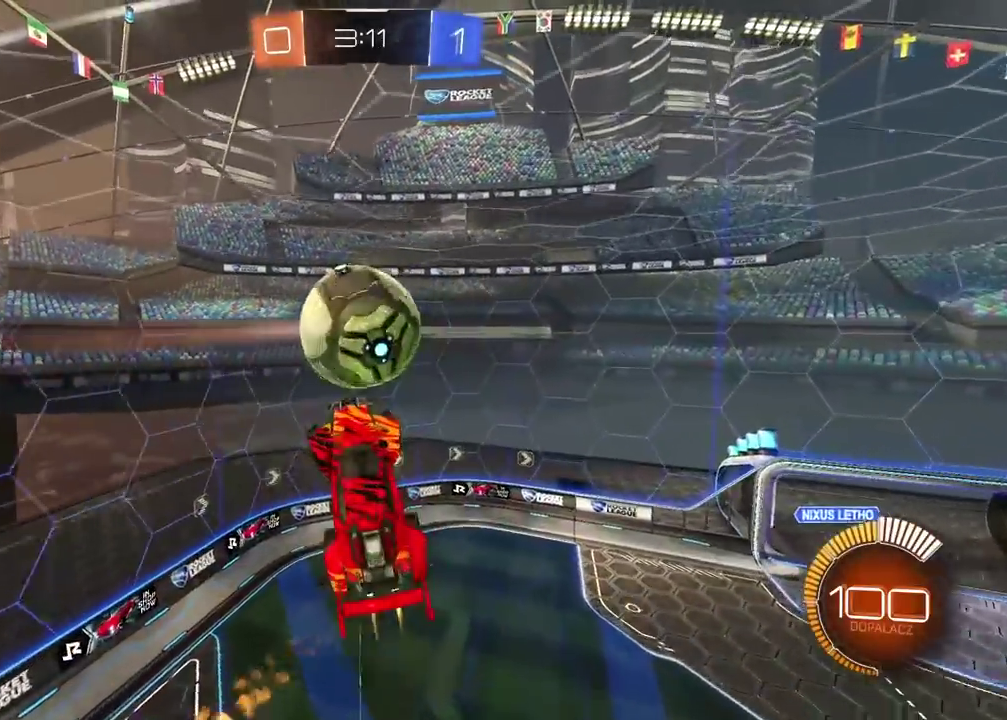
{"buttons": ["CROSS", "R2"], "left_stick": "center", "right_stick": "center", "events": [[217, "L3", "up"], [217, "left_stick", "up"], [483, "left_stick", "center"]]}
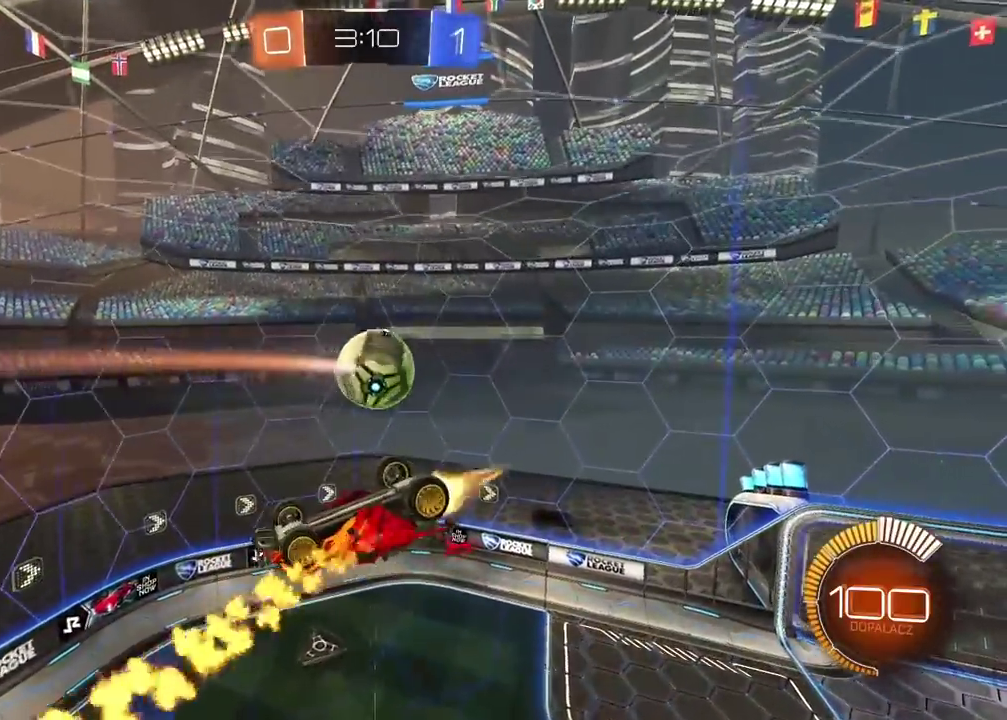
{"buttons": ["R2"], "left_stick": "center", "right_stick": "center", "events": [[200, "left_stick", "left"], [217, "CROSS", "up"], [350, "left_stick", "center"]]}
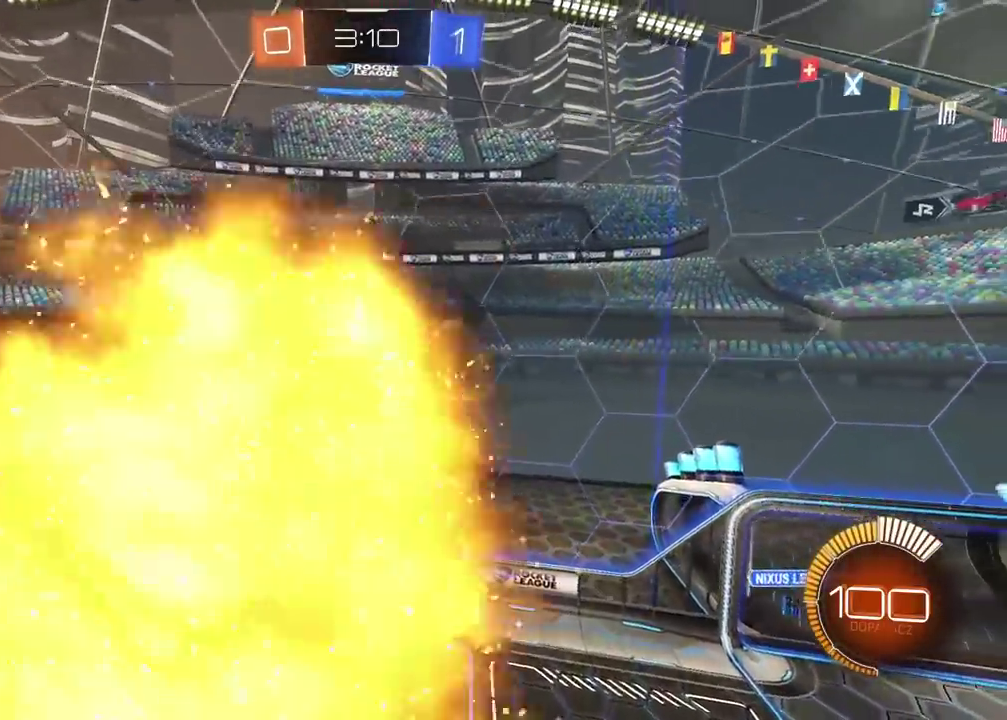
{"buttons": ["R2"], "left_stick": "up-left", "right_stick": "center"}
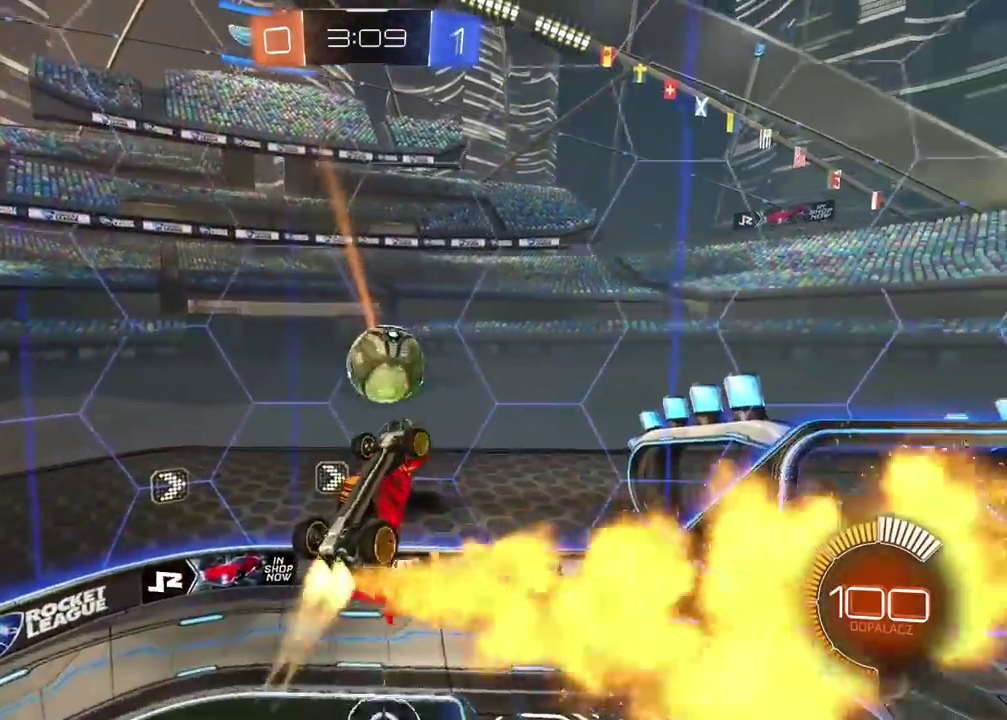
{"buttons": ["L2", "R2"], "left_stick": "up-right", "right_stick": "center"}
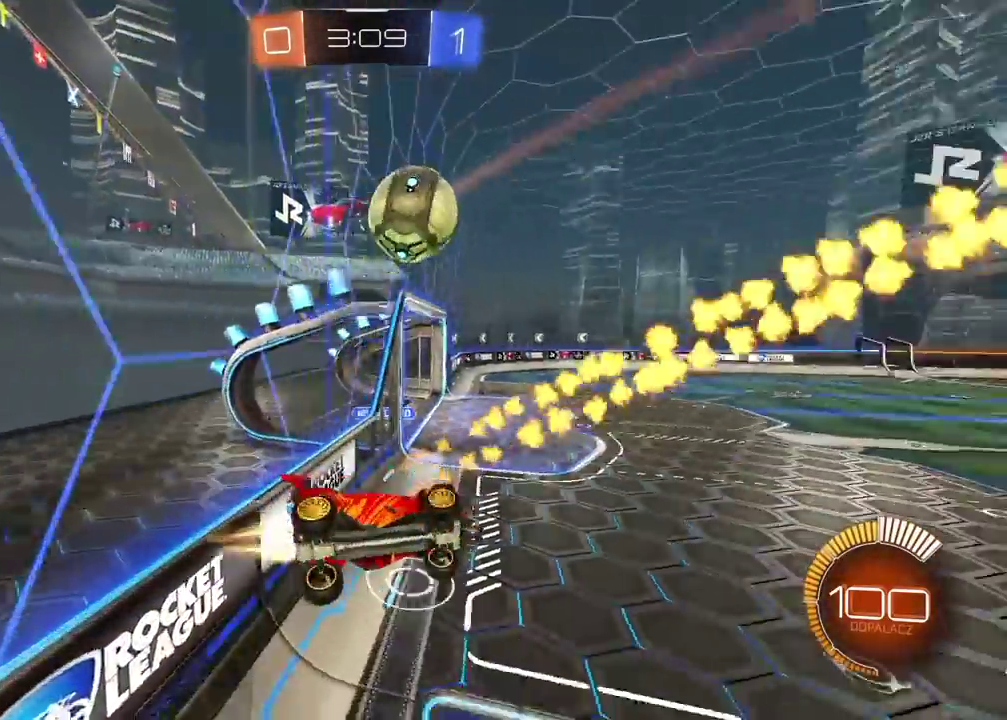
{"buttons": ["R2"], "left_stick": "center", "right_stick": "center", "events": [[167, "L2", "up"], [200, "left_stick", "right"], [433, "left_stick", "center"]]}
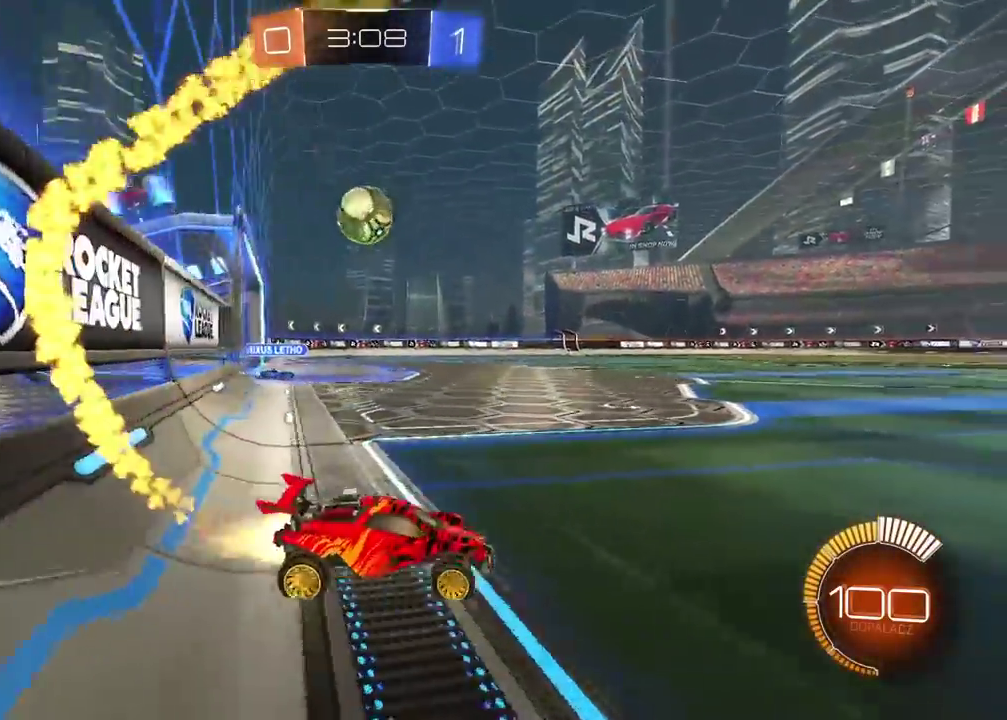
{"buttons": ["R2"], "left_stick": "up", "right_stick": "center", "events": [[217, "left_stick", "up"], [350, "CROSS", "down"], [500, "CROSS", "up"]]}
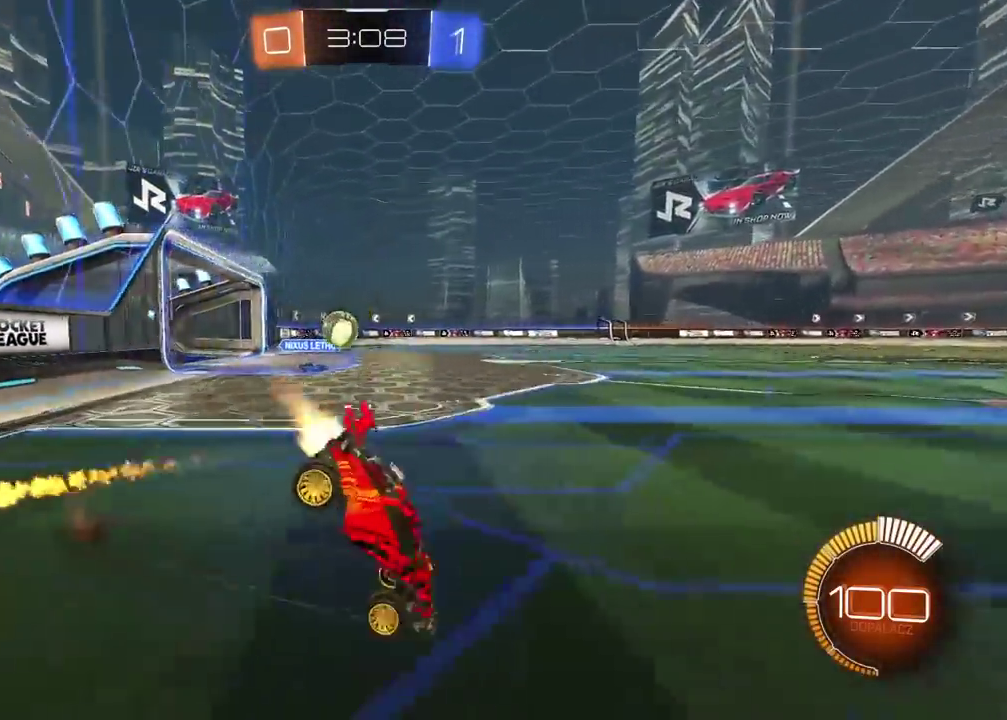
{"buttons": ["R2"], "left_stick": "center", "right_stick": "center", "events": [[33, "left_stick", "center"], [400, "TRIANGLE", "down"], [483, "TRIANGLE", "up"]]}
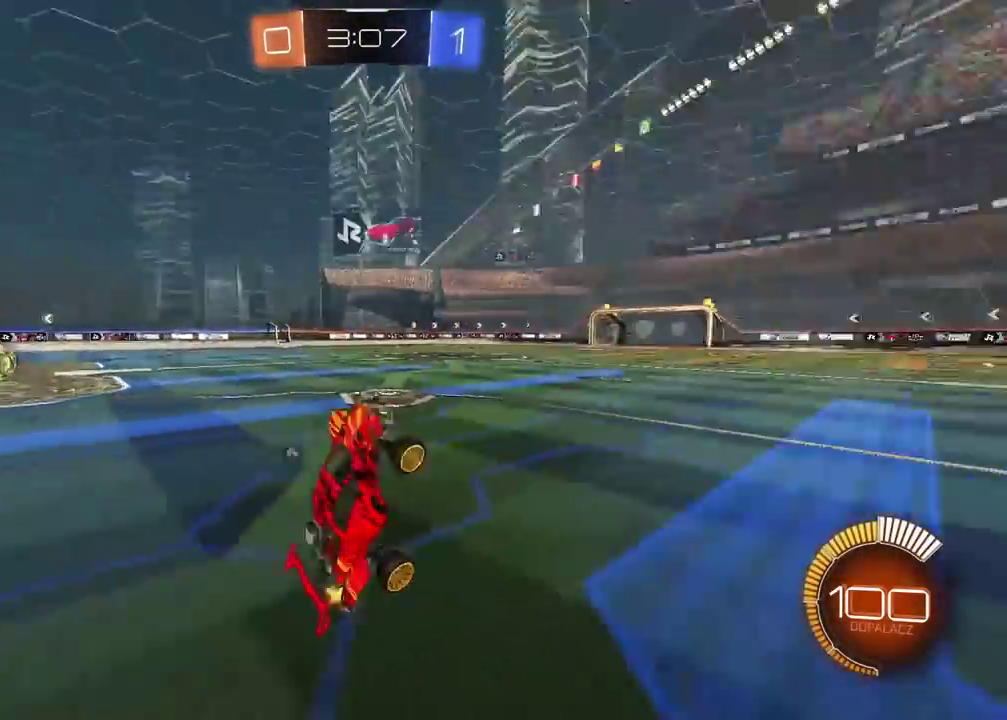
{"buttons": ["TRIANGLE", "R2"], "left_stick": "left", "right_stick": "center", "events": [[433, "TRIANGLE", "down"], [500, "left_stick", "left"]]}
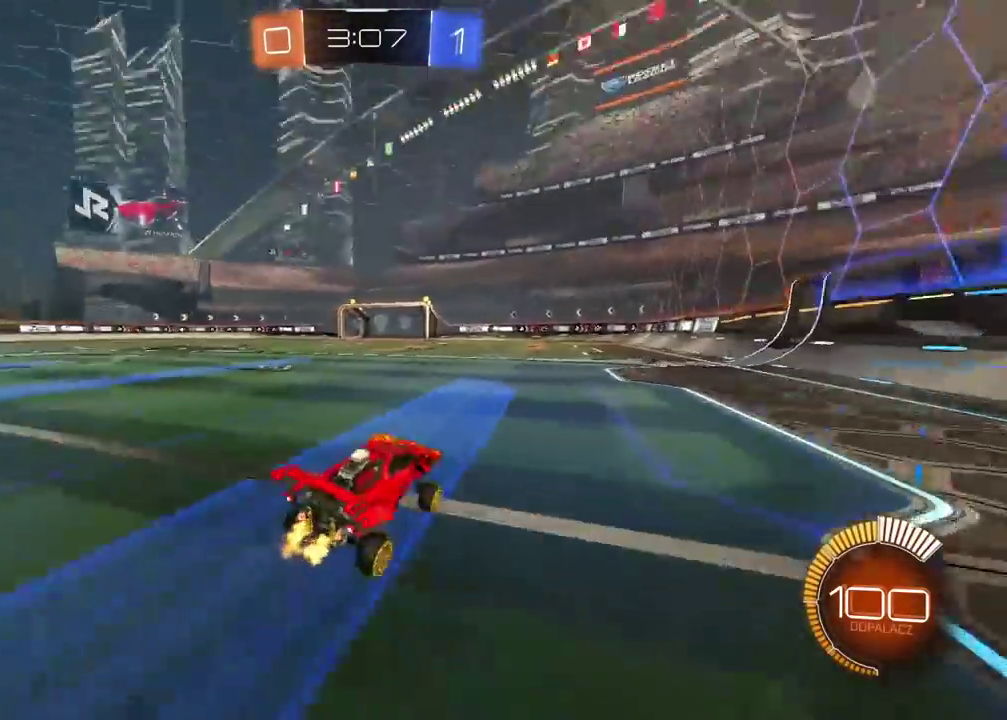
{"buttons": ["R2"], "left_stick": "up", "right_stick": "center", "events": [[33, "TRIANGLE", "up"], [167, "CROSS", "down"], [183, "left_stick", "up"], [433, "CROSS", "up"]]}
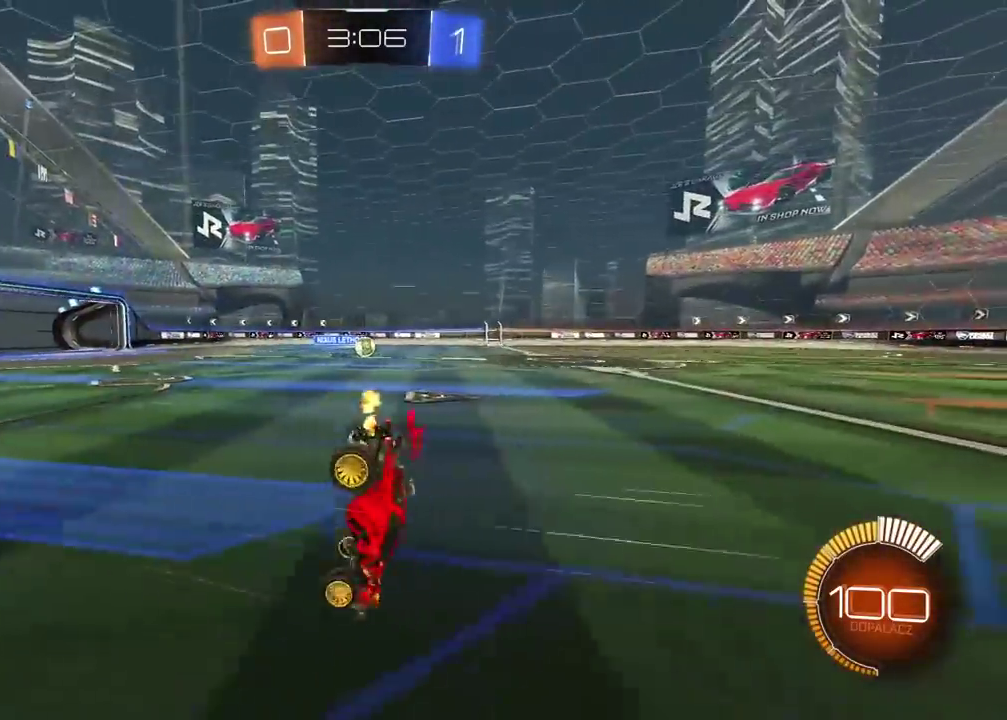
{"buttons": ["R2"], "left_stick": "center", "right_stick": "center", "events": [[67, "left_stick", "center"]]}